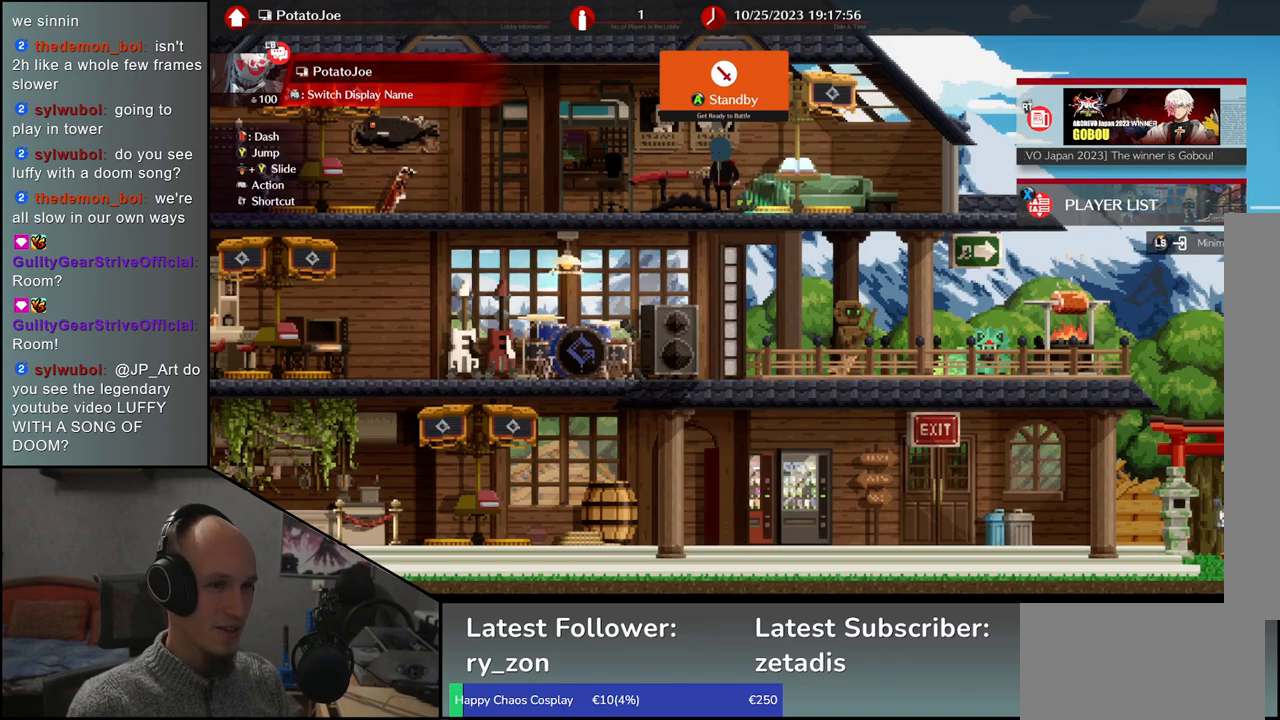
Gameplay with a controller (arcade stick); each line is a JSON object with the inputs held at the frame after it. "events" lists button and stick changes between this image and that frame as [ms after this image, input, new state], when the widget could be followed in between. Not read: L3 R3 other_buttons.
{"buttons": [], "left_stick": "left", "events": [[383, "left_stick", "left"]]}
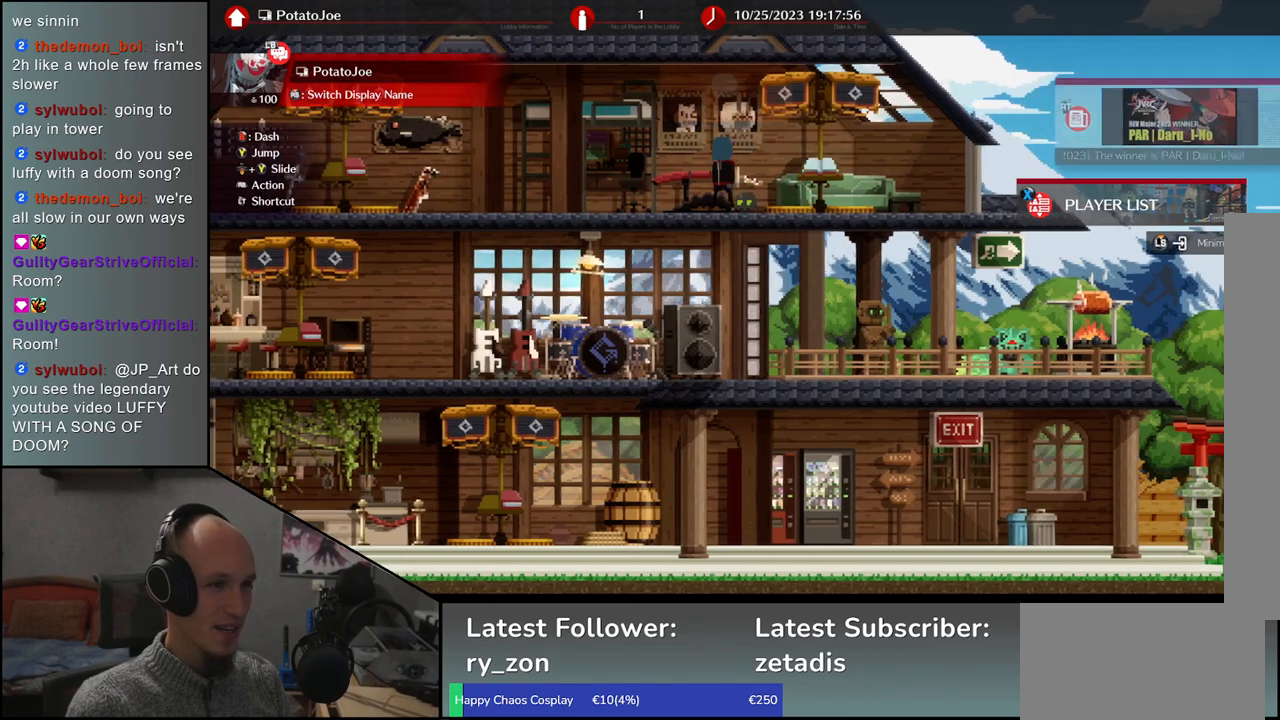
{"buttons": [], "left_stick": "center", "events": [[200, "left_stick", "center"]]}
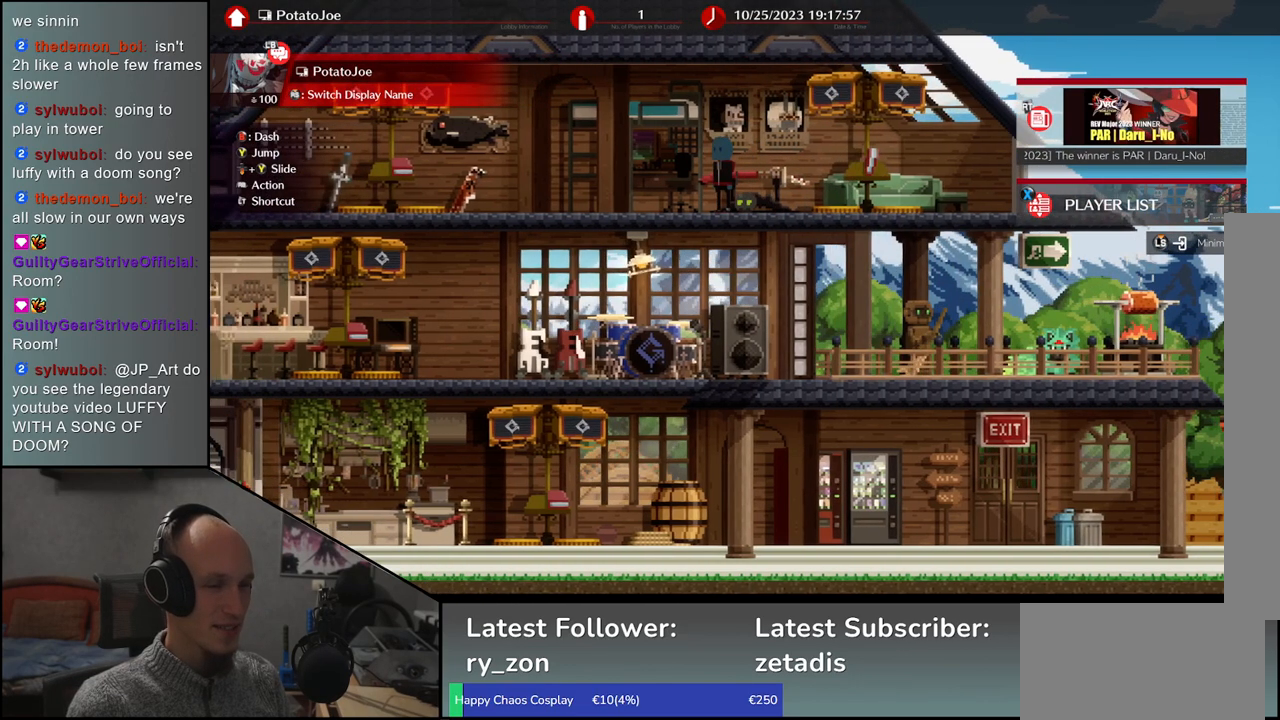
{"buttons": [], "left_stick": "left", "events": [[217, "left_stick", "left"]]}
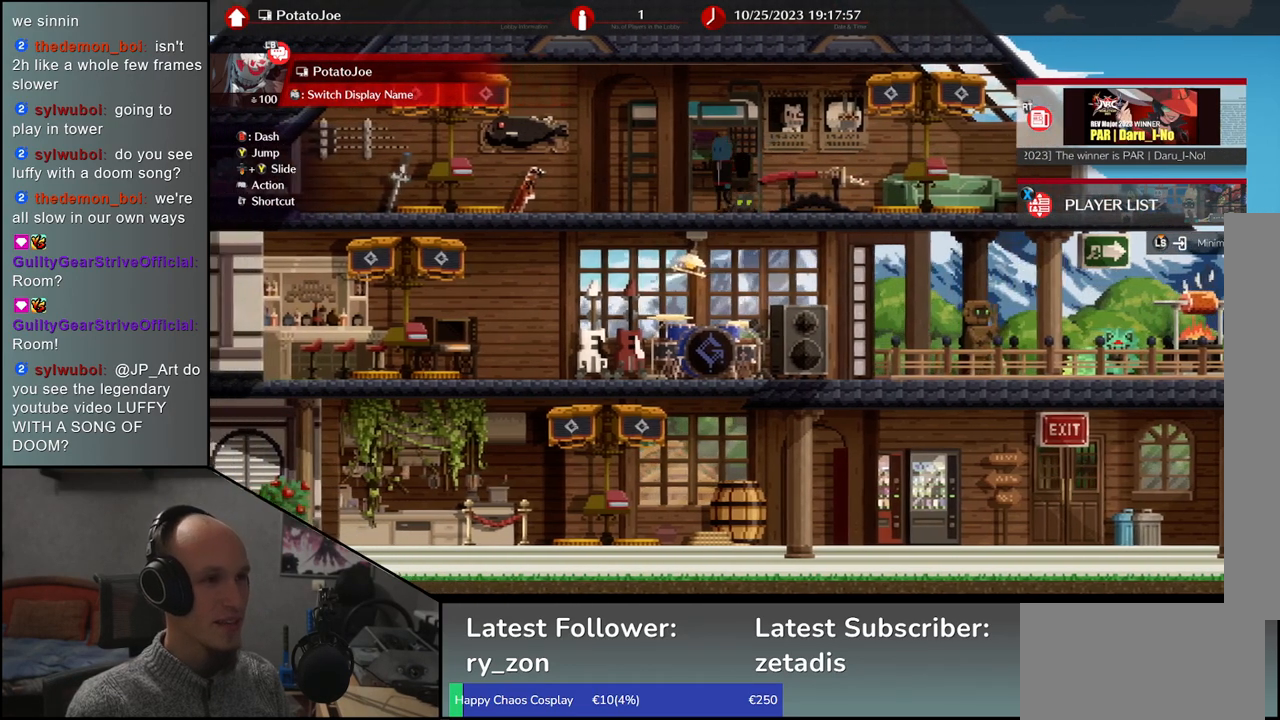
{"buttons": [], "left_stick": "left", "events": [[150, "left_stick", "center"], [483, "left_stick", "left"]]}
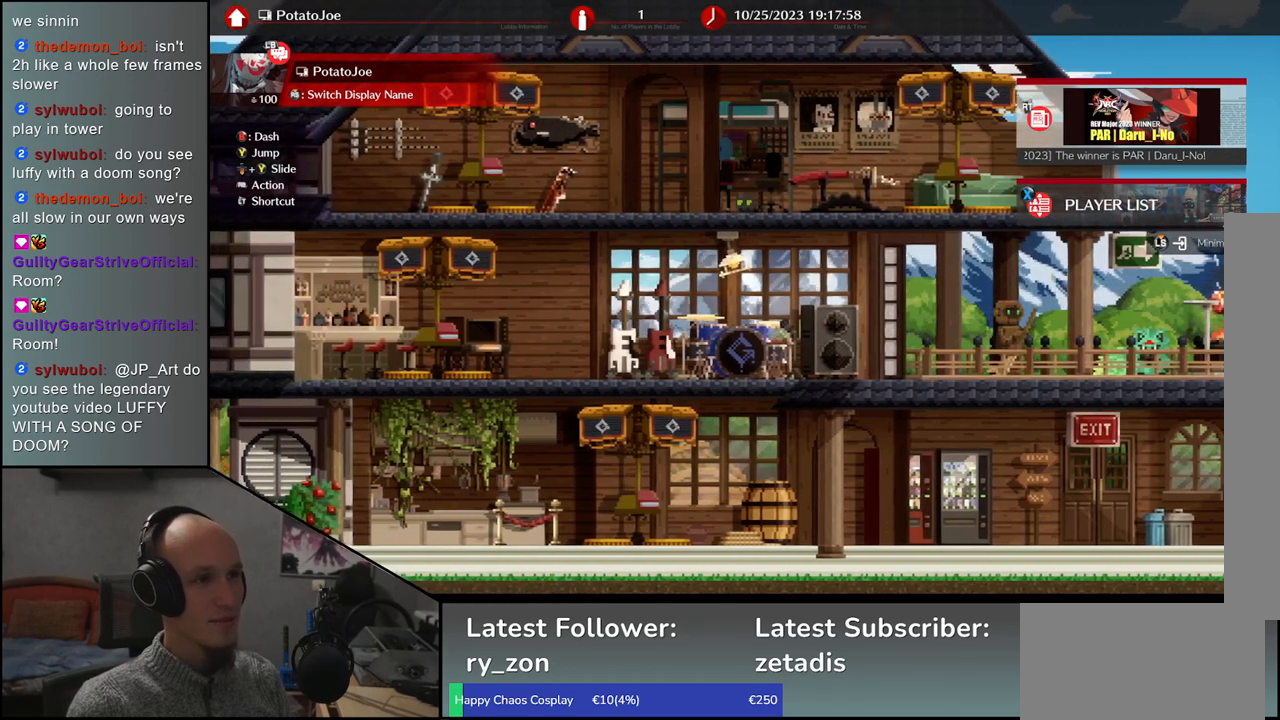
{"buttons": [], "left_stick": "center", "events": [[450, "left_stick", "center"]]}
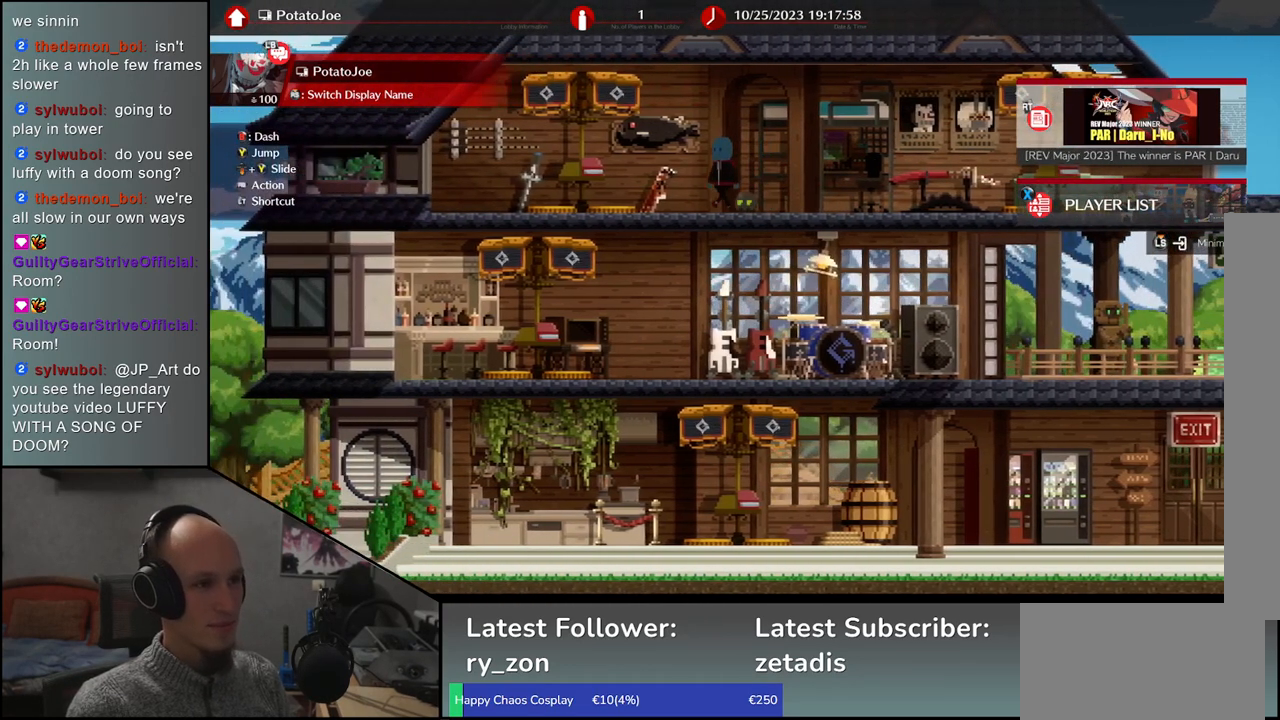
{"buttons": [], "left_stick": "center", "events": []}
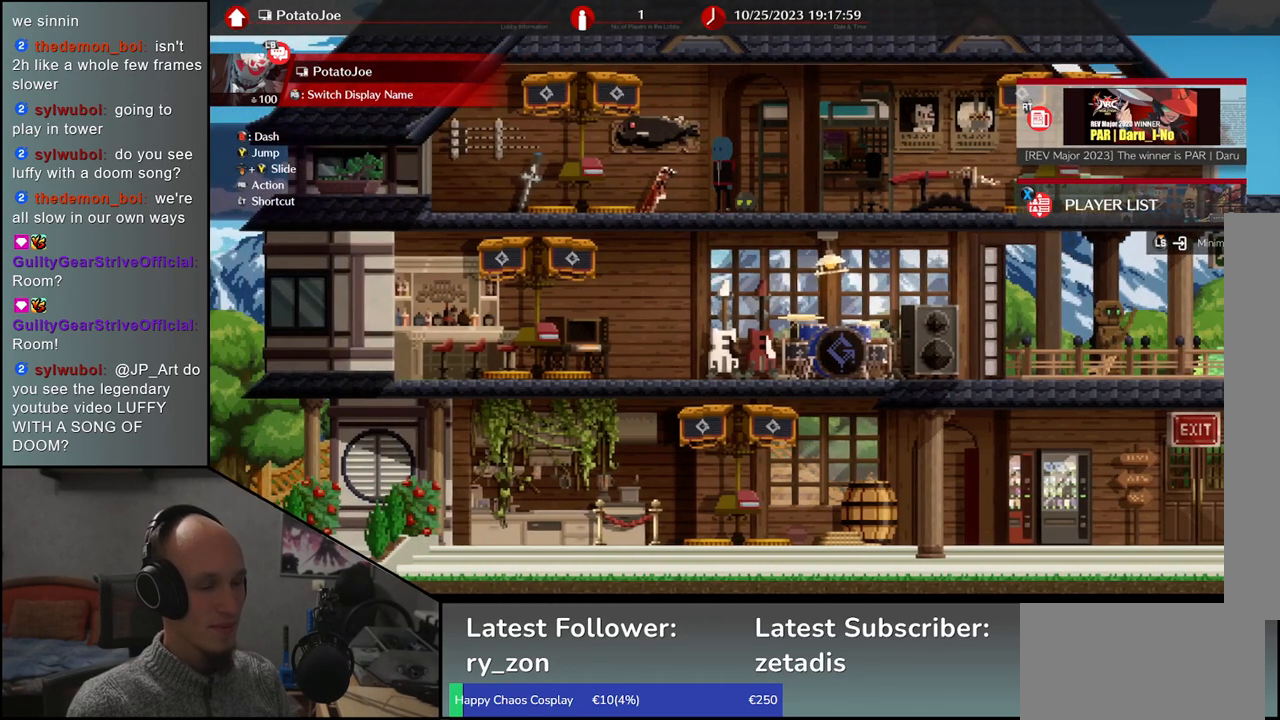
{"buttons": [], "left_stick": "center", "events": []}
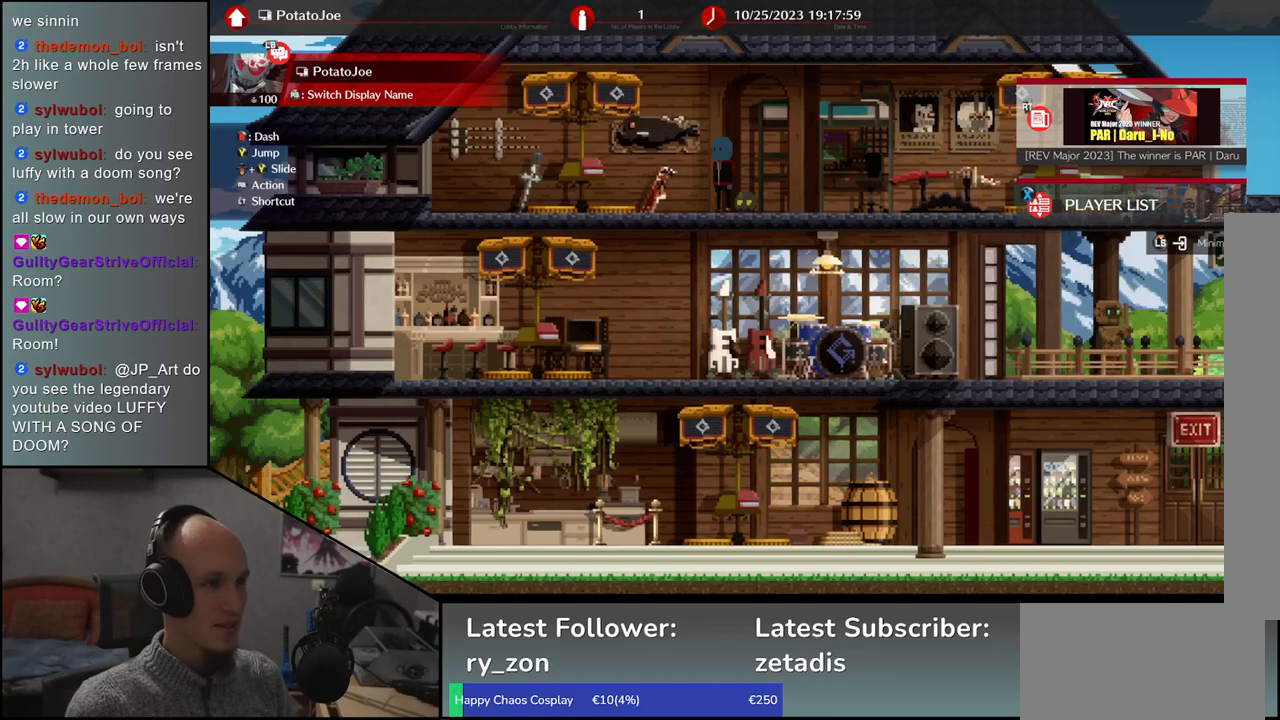
{"buttons": [], "left_stick": "left", "events": [[183, "left_stick", "left"]]}
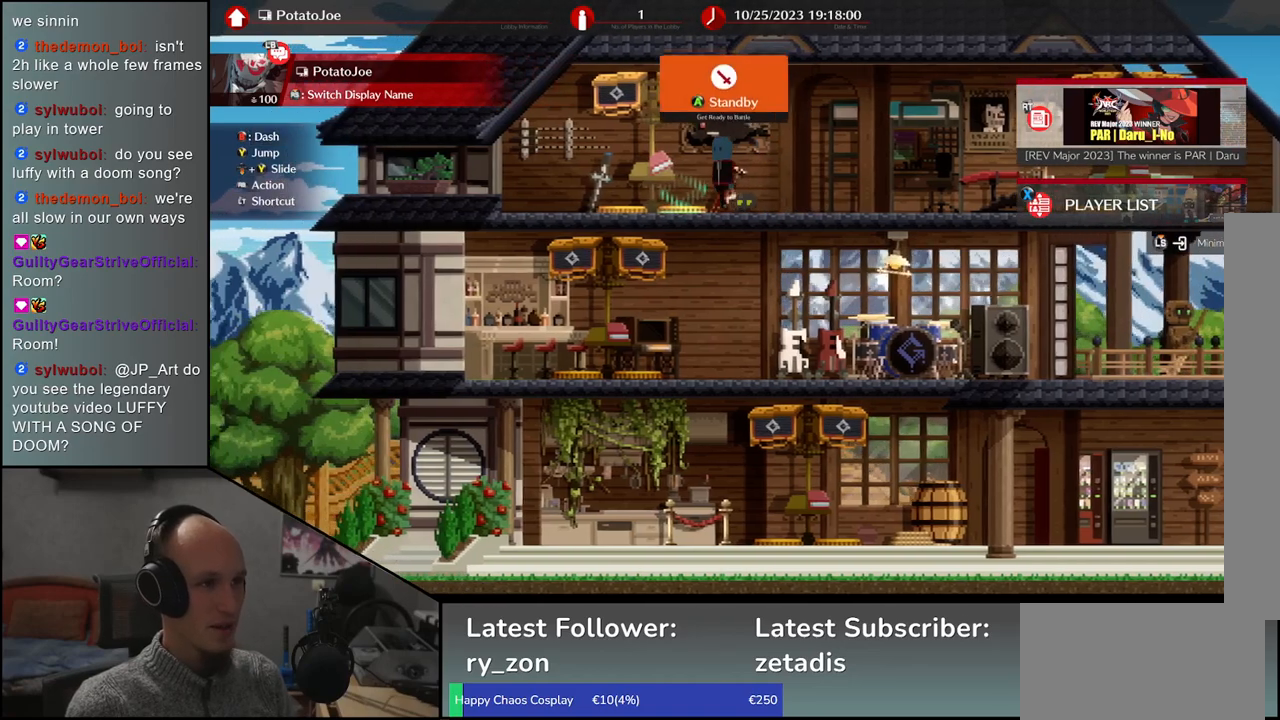
{"buttons": [], "left_stick": "center", "events": [[500, "left_stick", "center"]]}
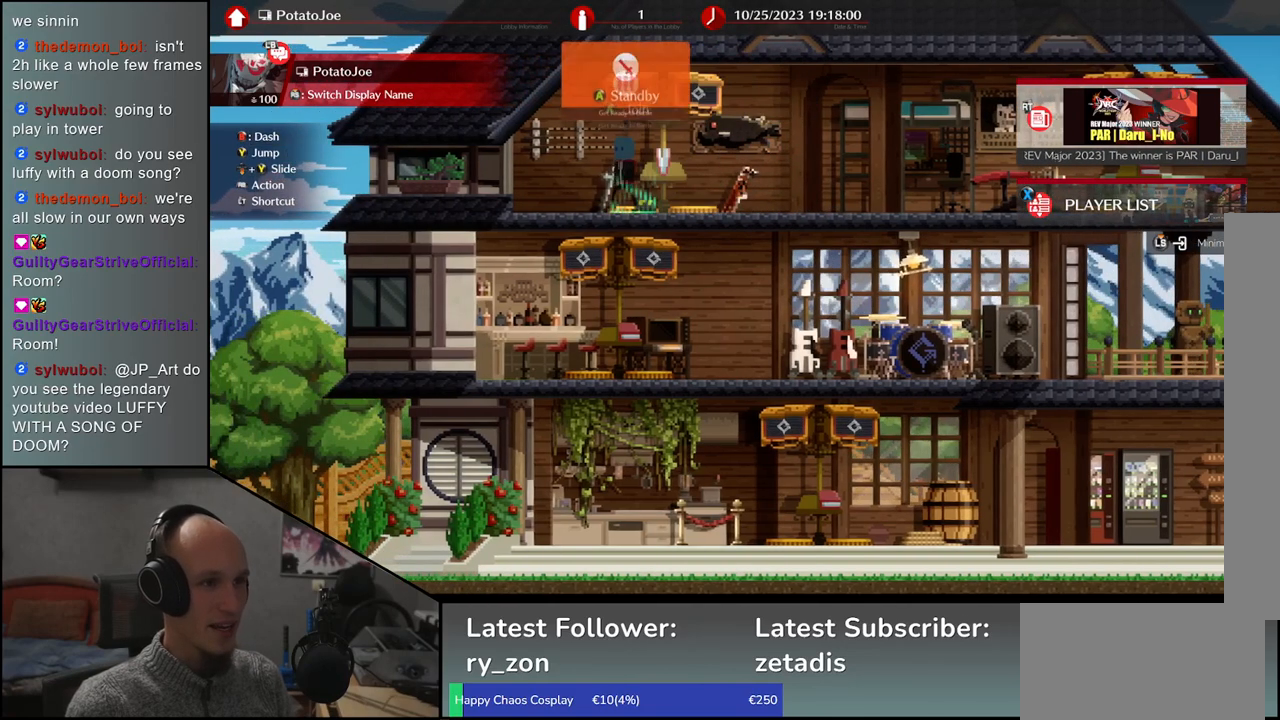
{"buttons": [], "left_stick": "down", "events": [[17, "left_stick", "left"], [50, "left_stick", "center"], [233, "left_stick", "down"], [350, "left_stick", "center"], [433, "left_stick", "down"]]}
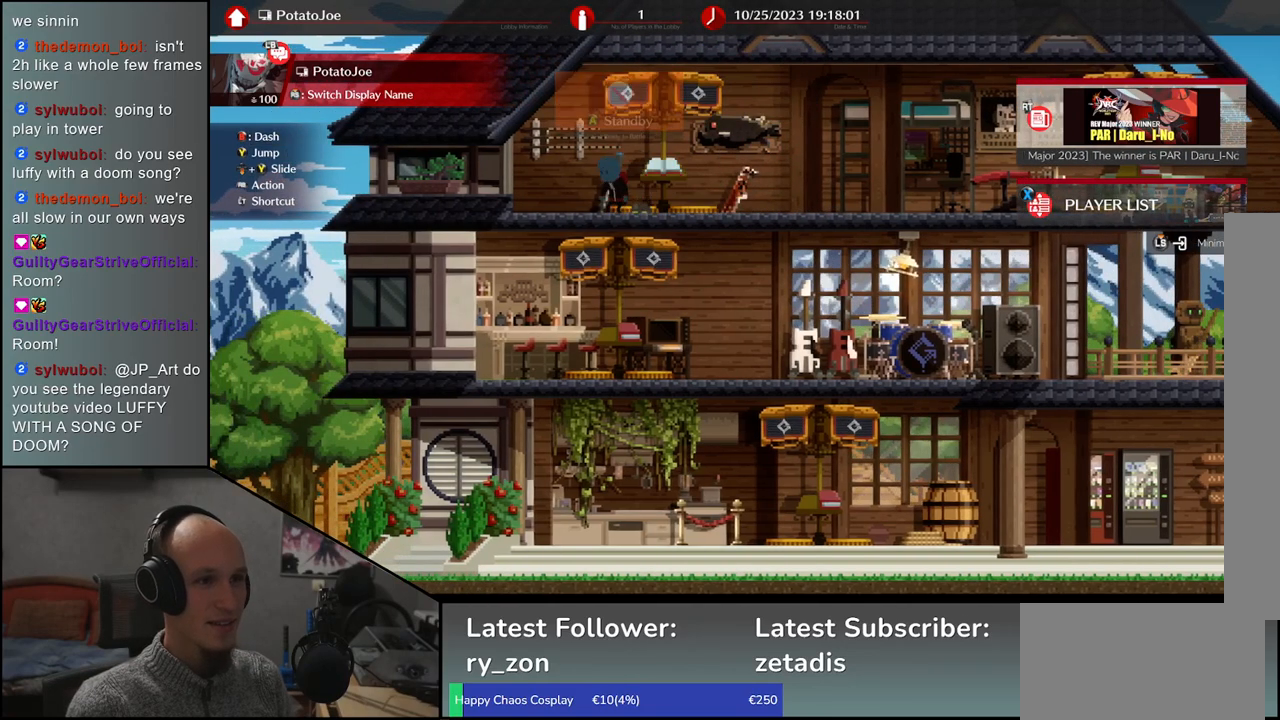
{"buttons": [], "left_stick": "right", "events": [[50, "left_stick", "center"], [317, "left_stick", "right"]]}
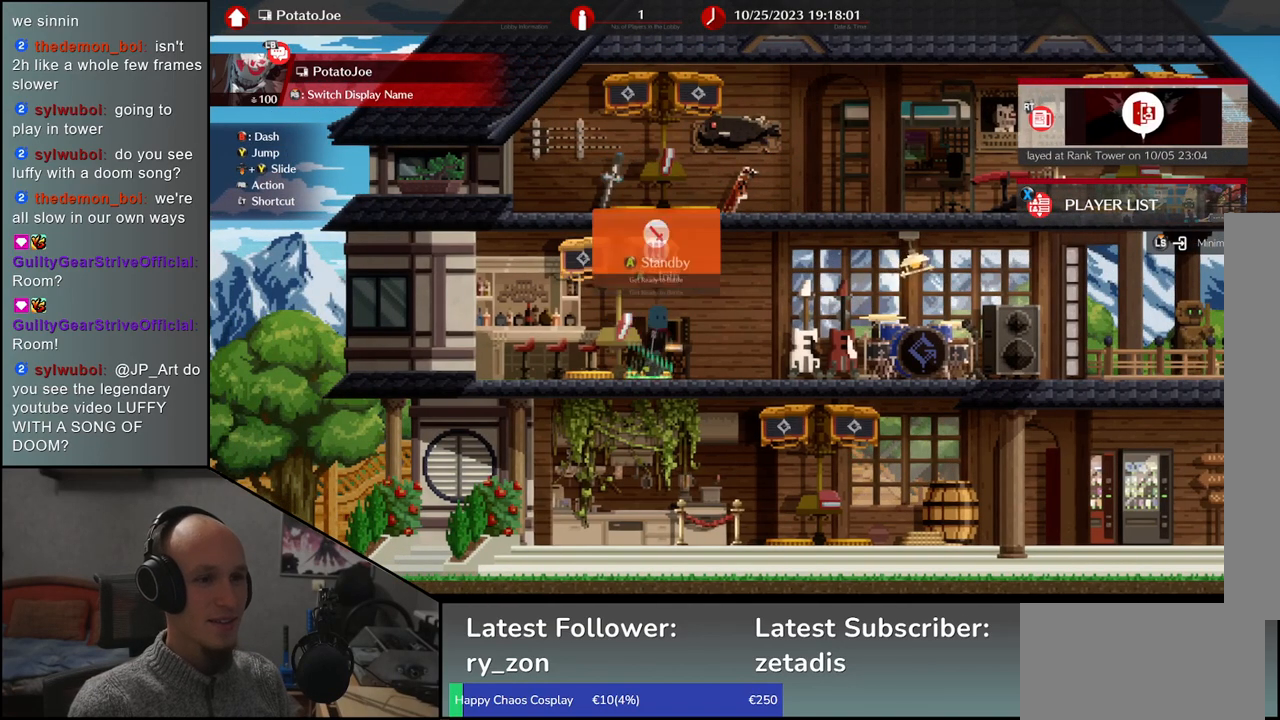
{"buttons": [], "left_stick": "down", "events": [[317, "left_stick", "center"], [433, "left_stick", "down"]]}
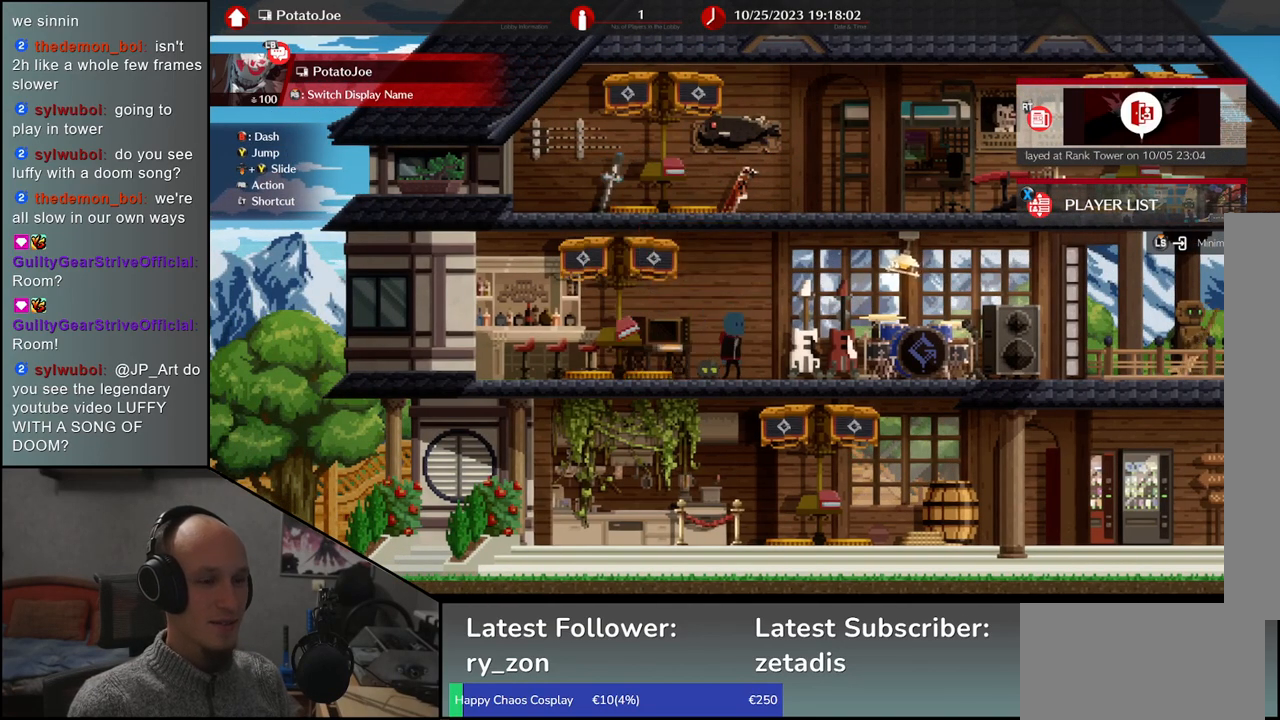
{"buttons": [], "left_stick": "right", "events": [[17, "left_stick", "center"], [100, "left_stick", "down"], [200, "left_stick", "center"], [483, "left_stick", "right"]]}
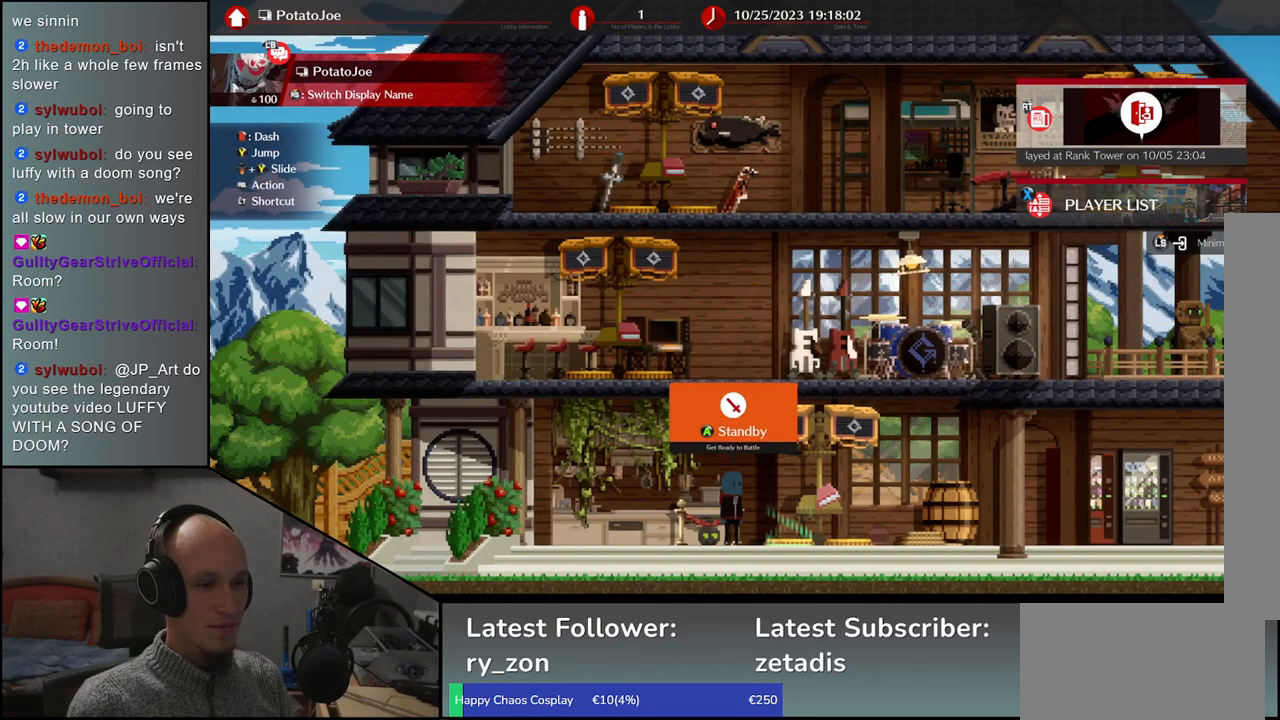
{"buttons": [], "left_stick": "right", "events": []}
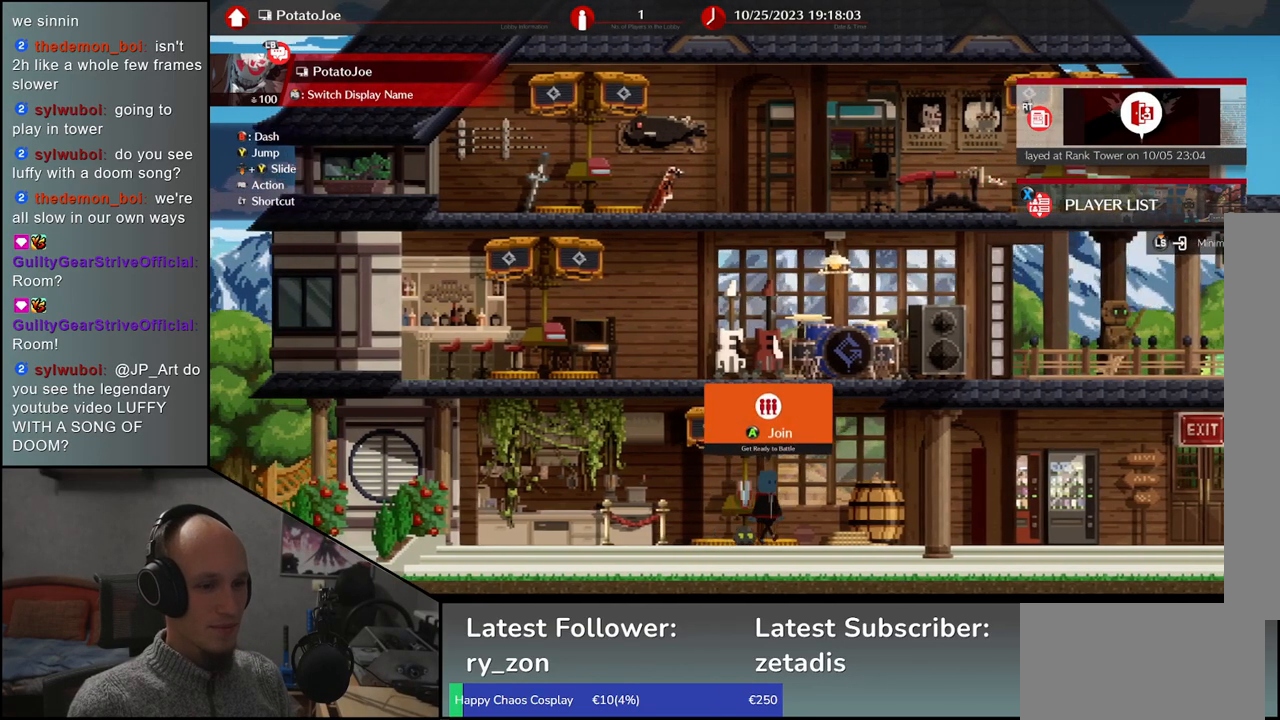
{"buttons": [], "left_stick": "right", "events": [[50, "left_stick", "center"], [350, "left_stick", "right"]]}
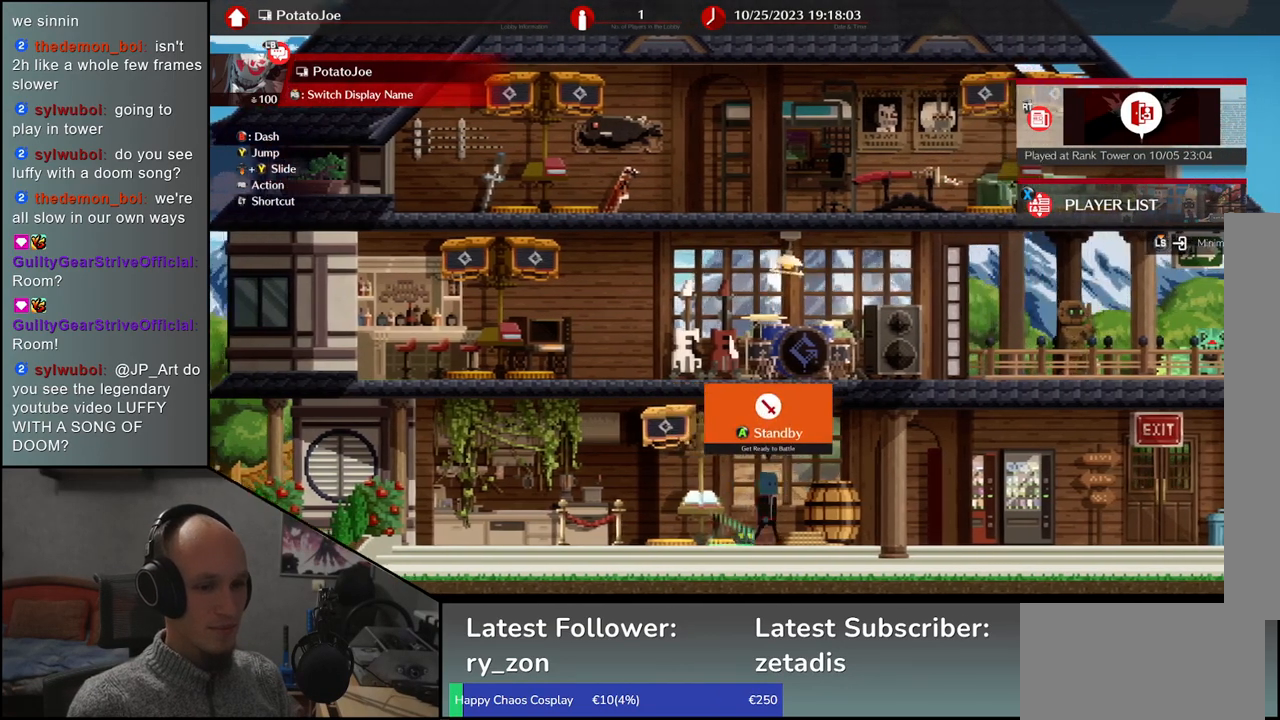
{"buttons": [], "left_stick": "center", "events": [[83, "left_stick", "center"]]}
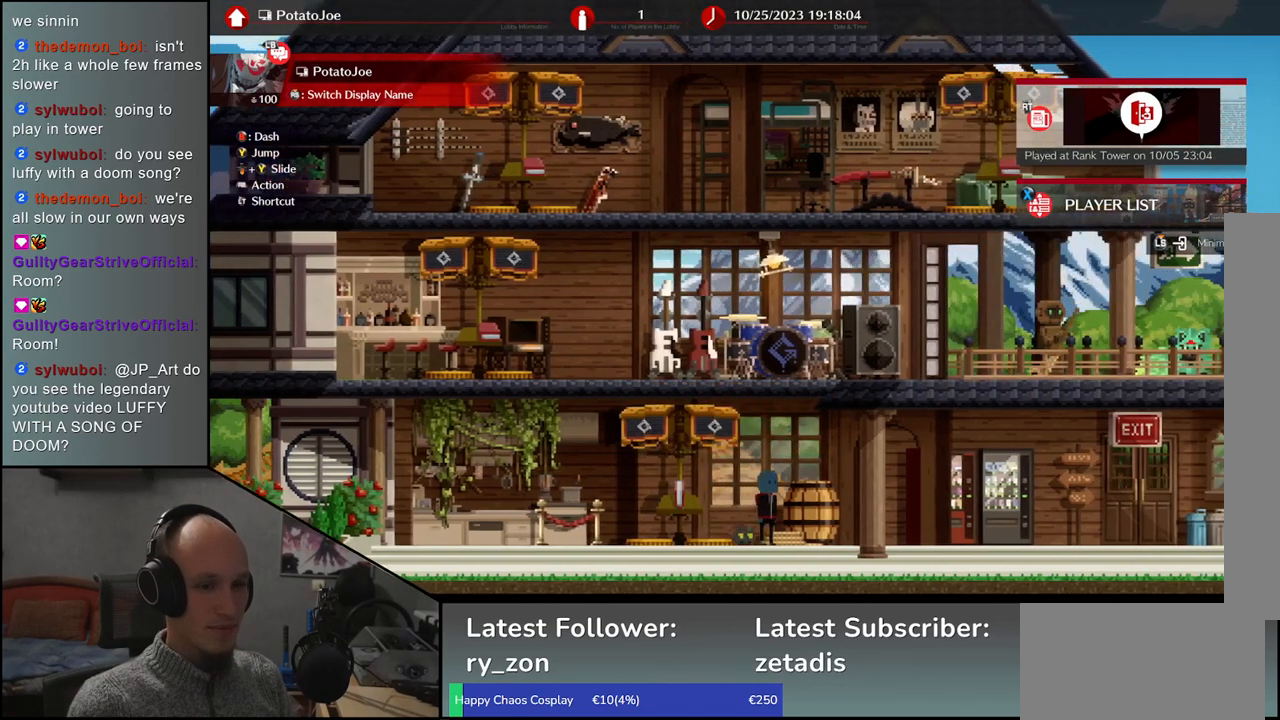
{"buttons": [], "left_stick": "right", "events": [[350, "left_stick", "right"]]}
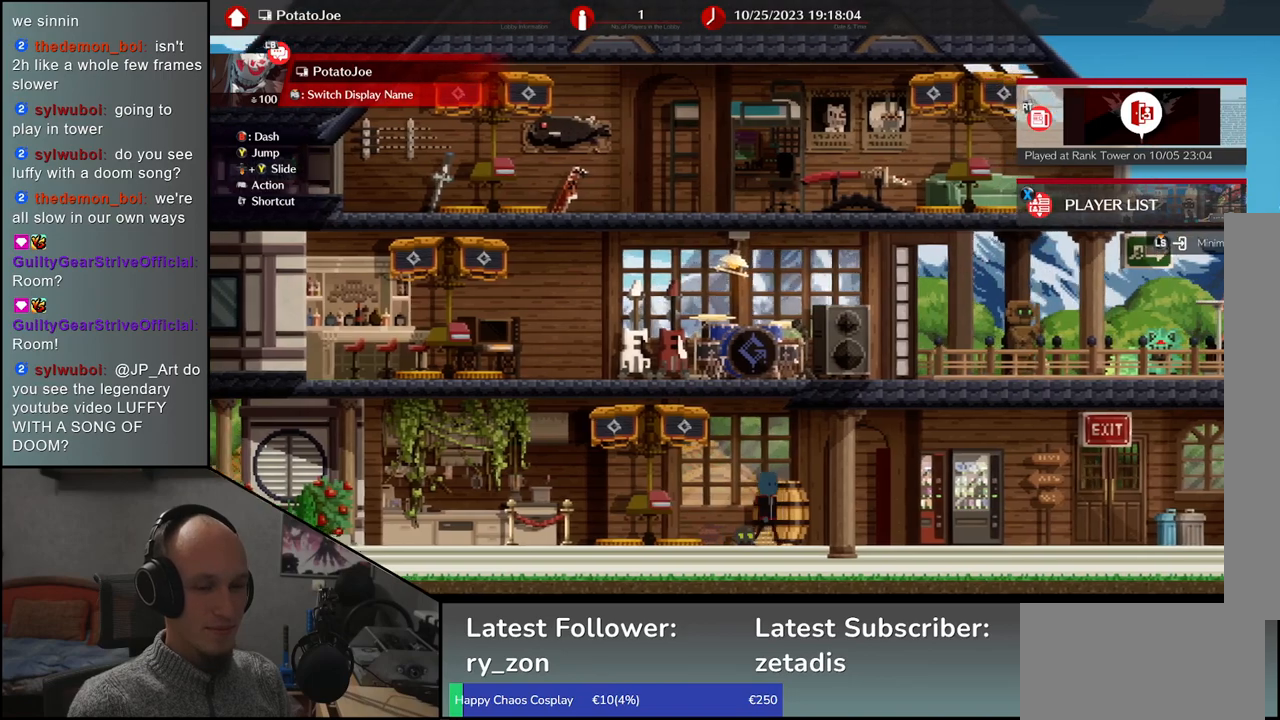
{"buttons": [], "left_stick": "right", "events": []}
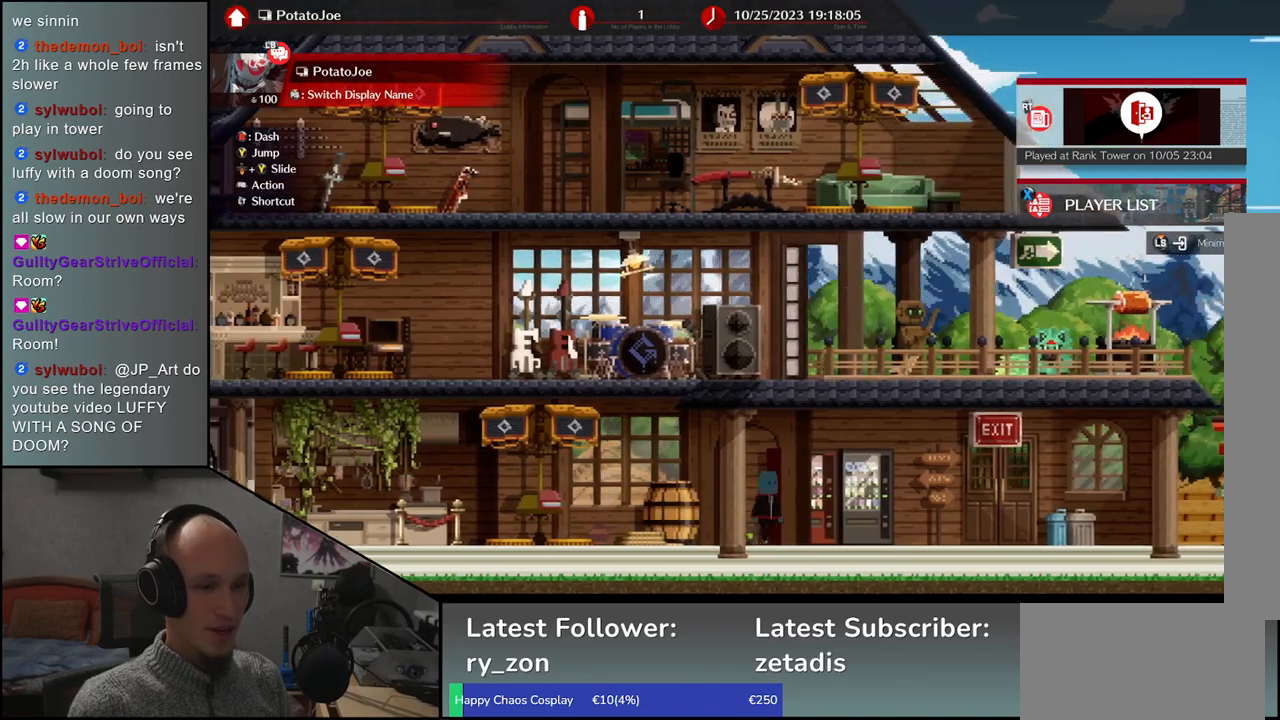
{"buttons": [], "left_stick": "center", "events": [[233, "left_stick", "center"]]}
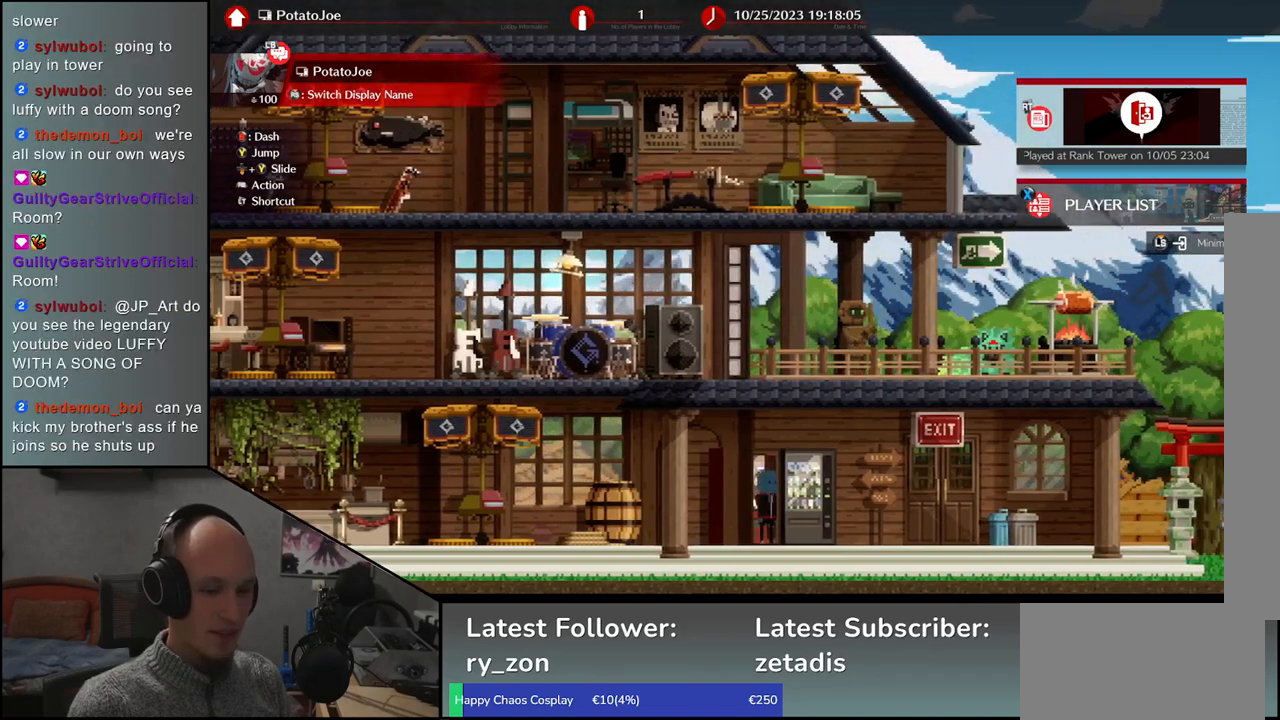
{"buttons": [], "left_stick": "center", "events": []}
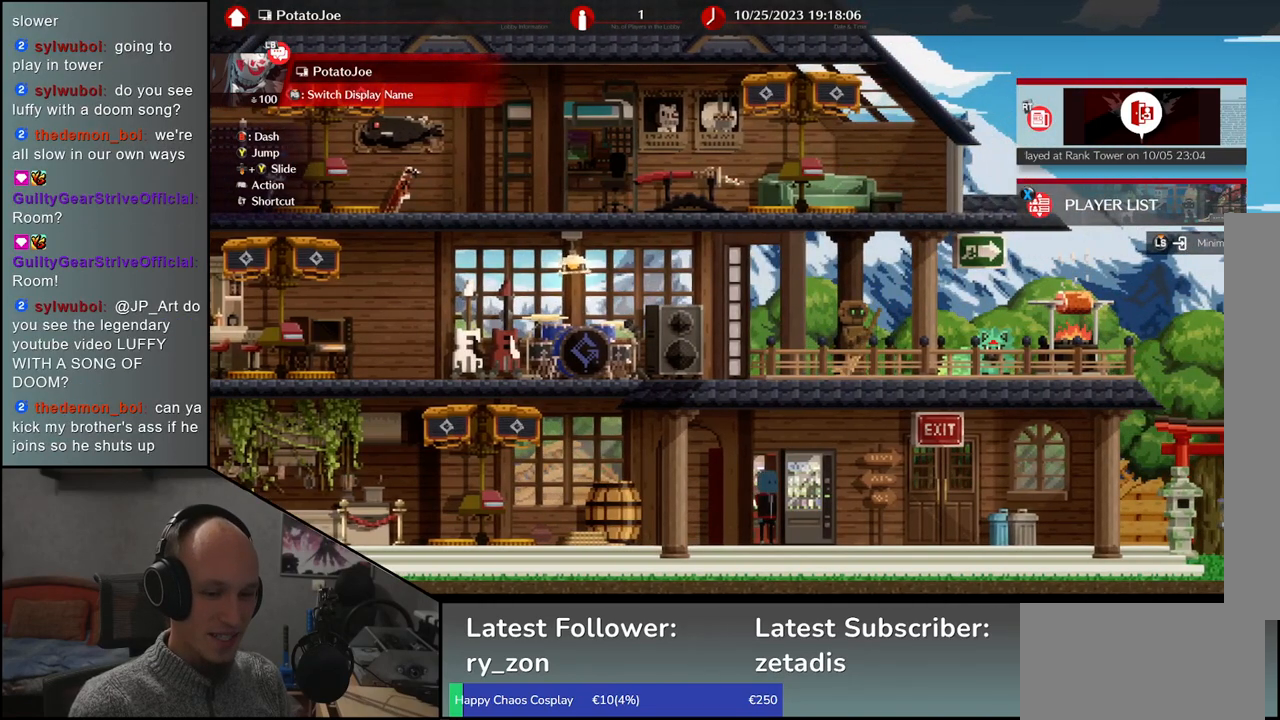
{"buttons": [], "left_stick": "center", "events": []}
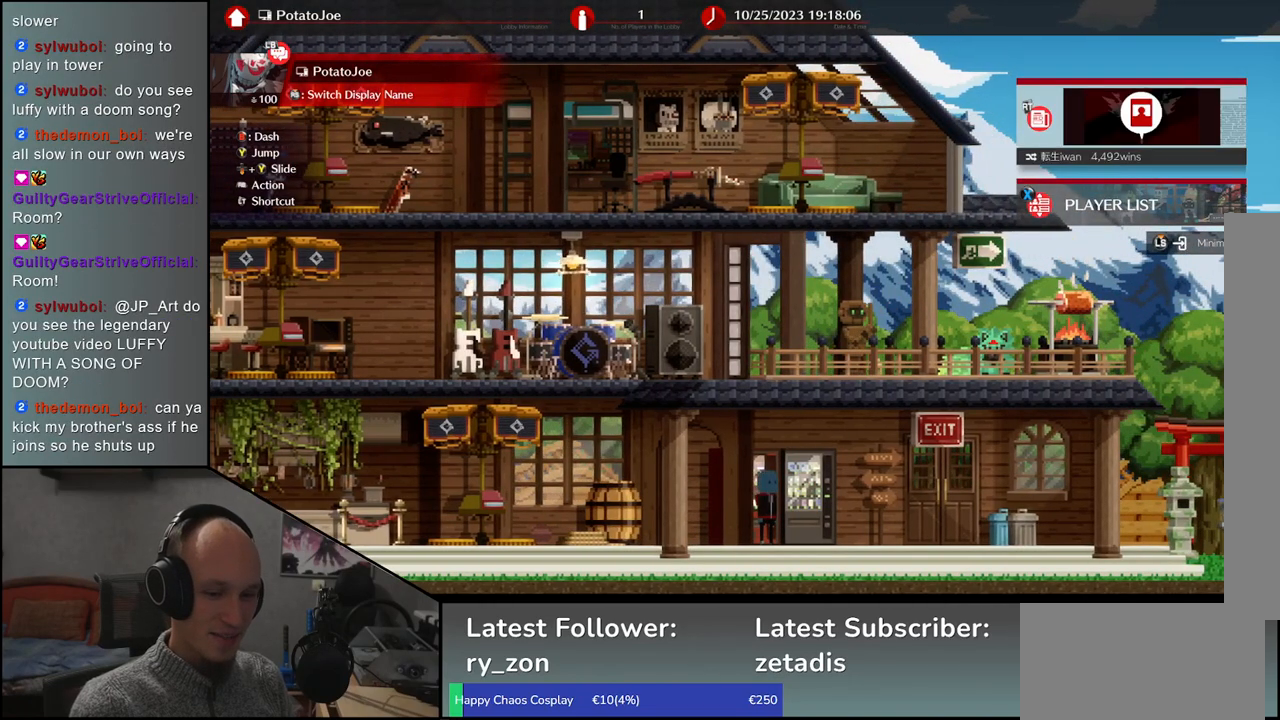
{"buttons": [], "left_stick": "center", "events": []}
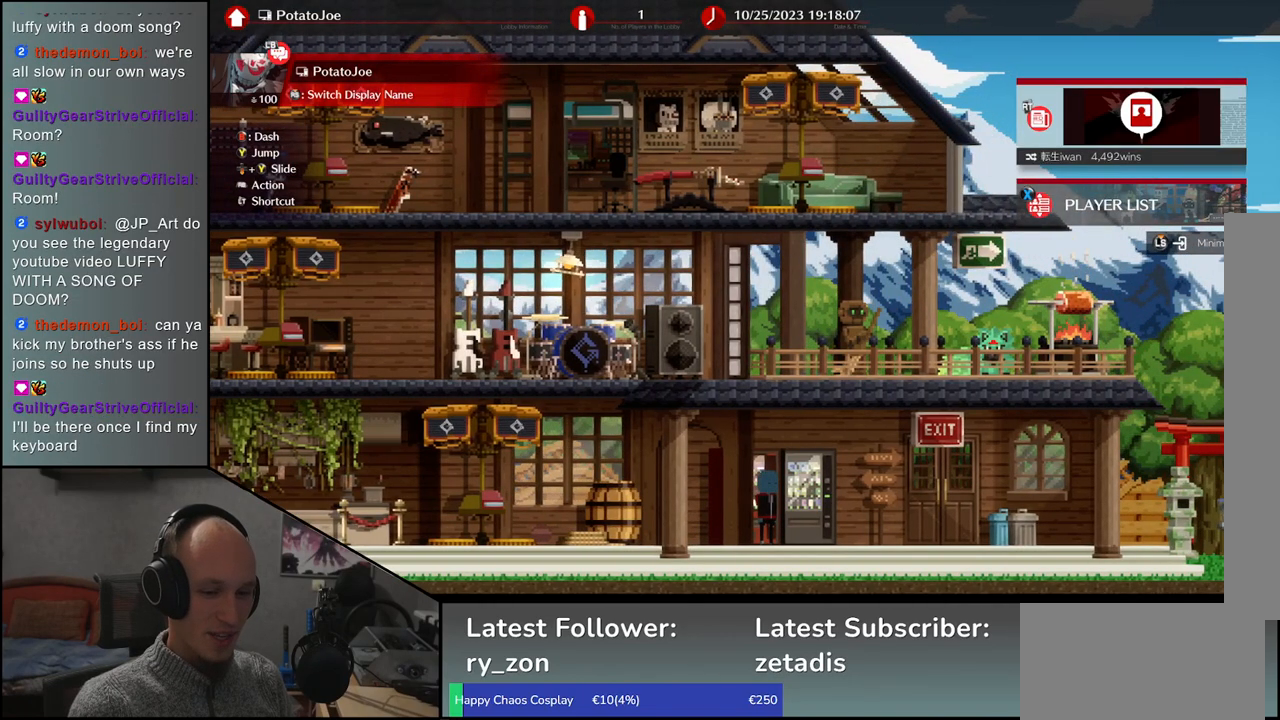
{"buttons": [], "left_stick": "center", "events": []}
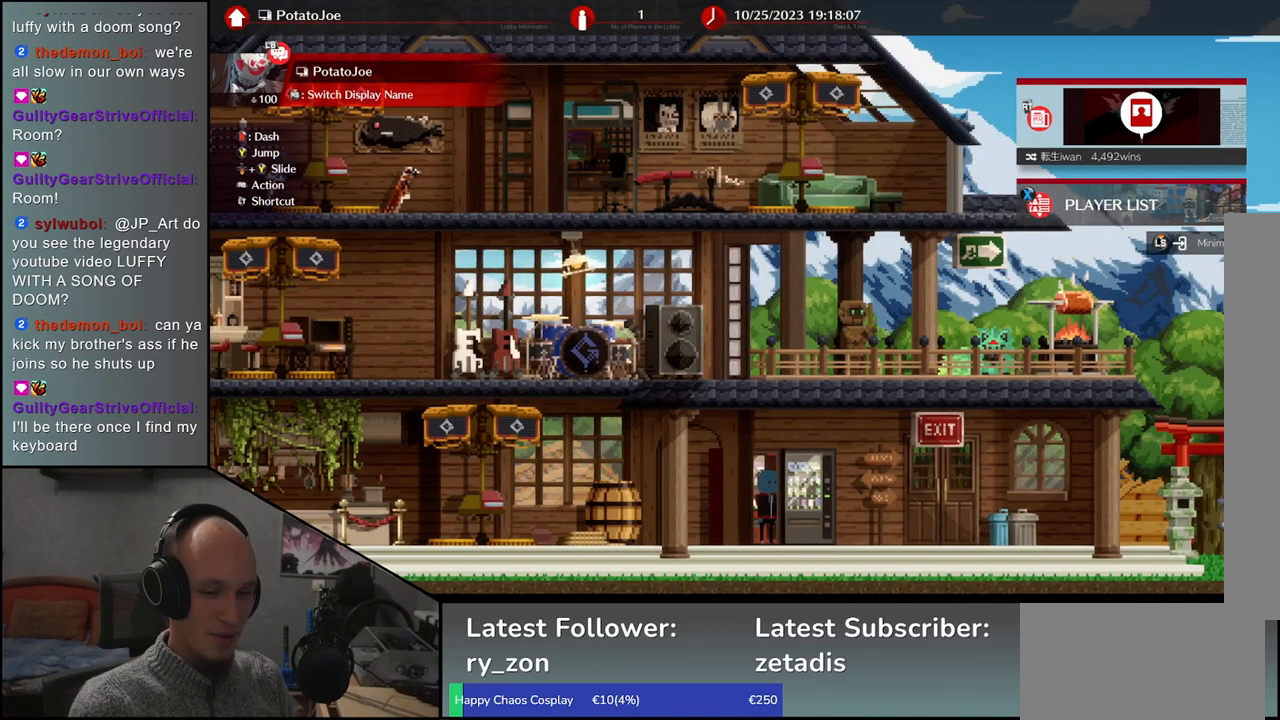
{"buttons": [], "left_stick": "center", "events": []}
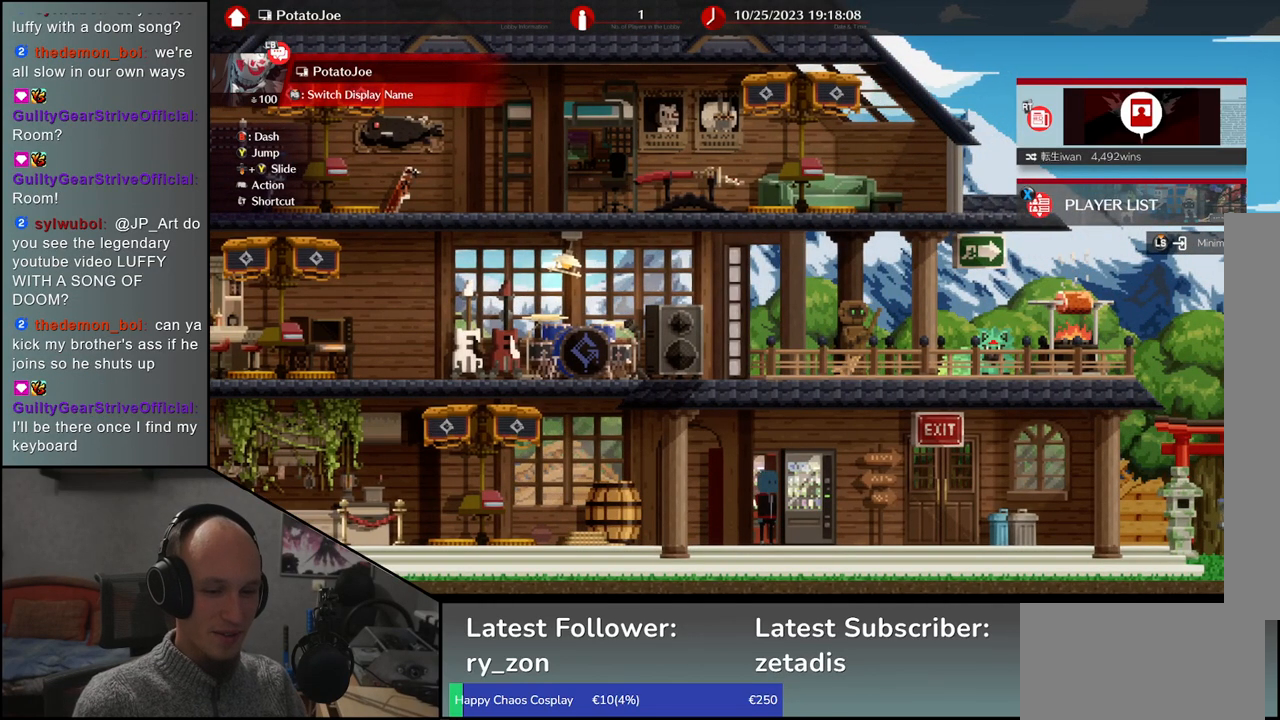
{"buttons": [], "left_stick": "center", "events": []}
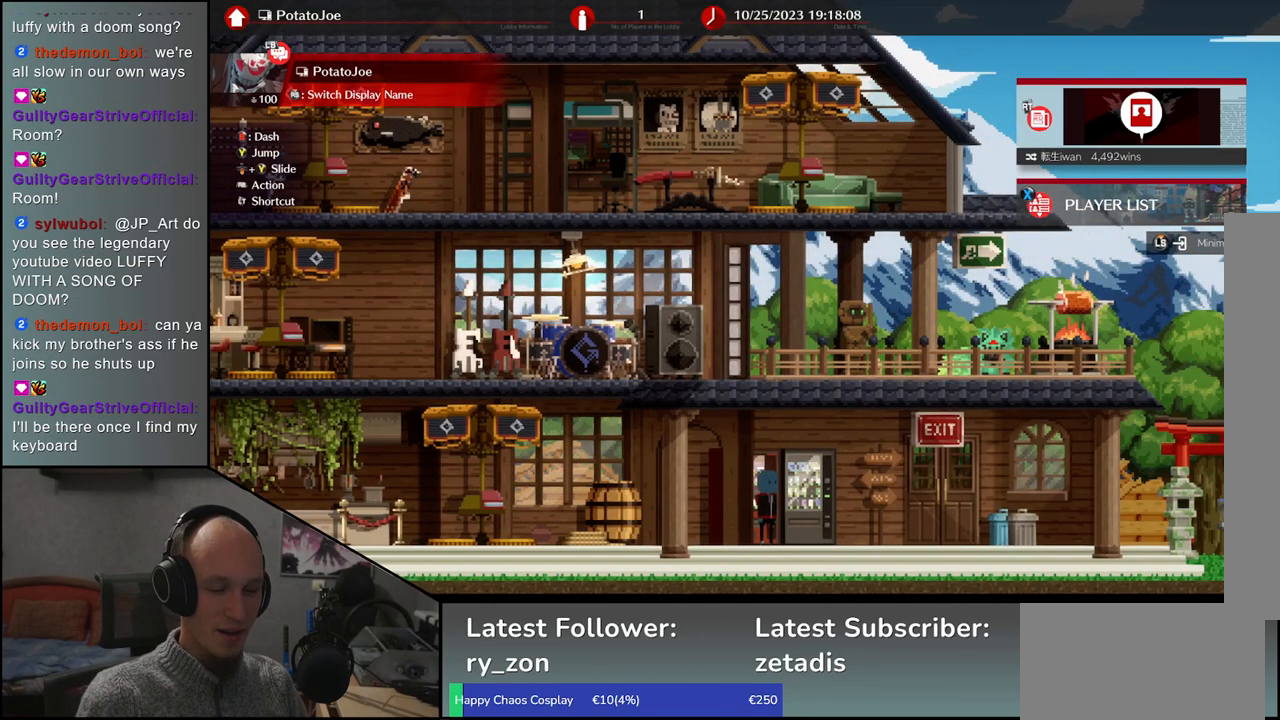
{"buttons": [], "left_stick": "left", "events": [[383, "left_stick", "left"]]}
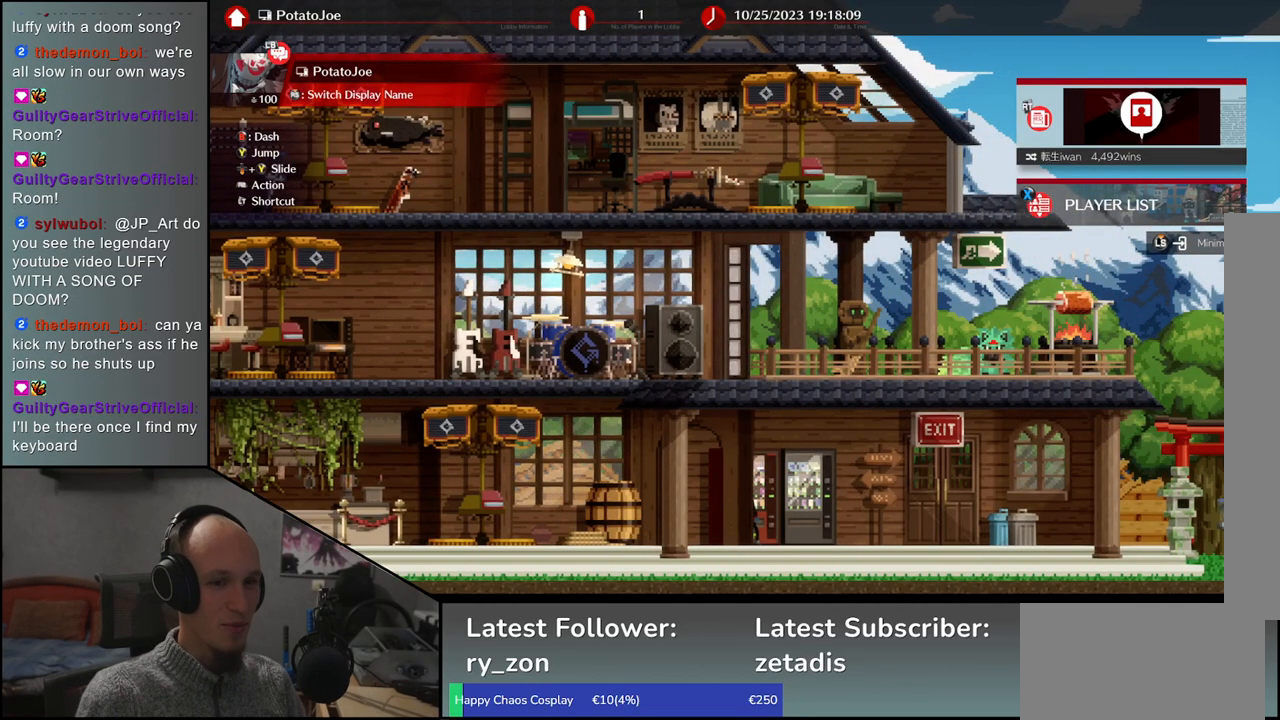
{"buttons": [], "left_stick": "left", "events": []}
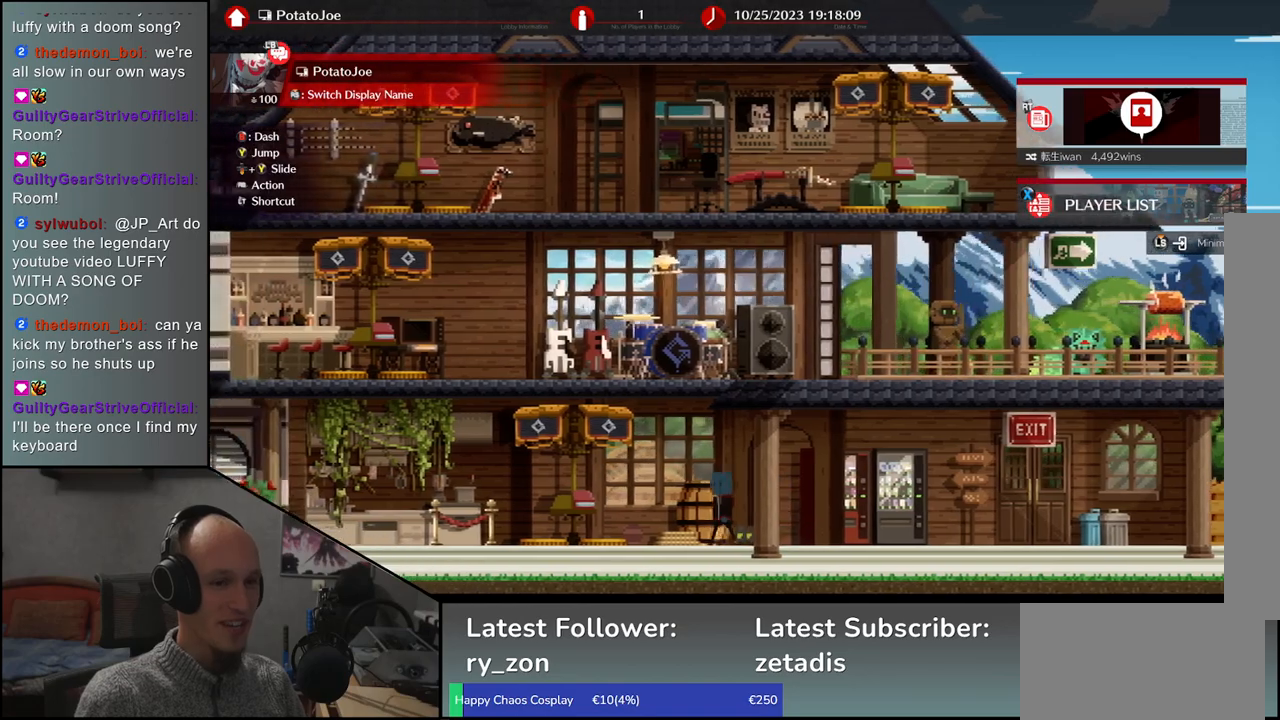
{"buttons": [], "left_stick": "left", "events": [[267, "left_stick", "up-left"], [450, "left_stick", "left"]]}
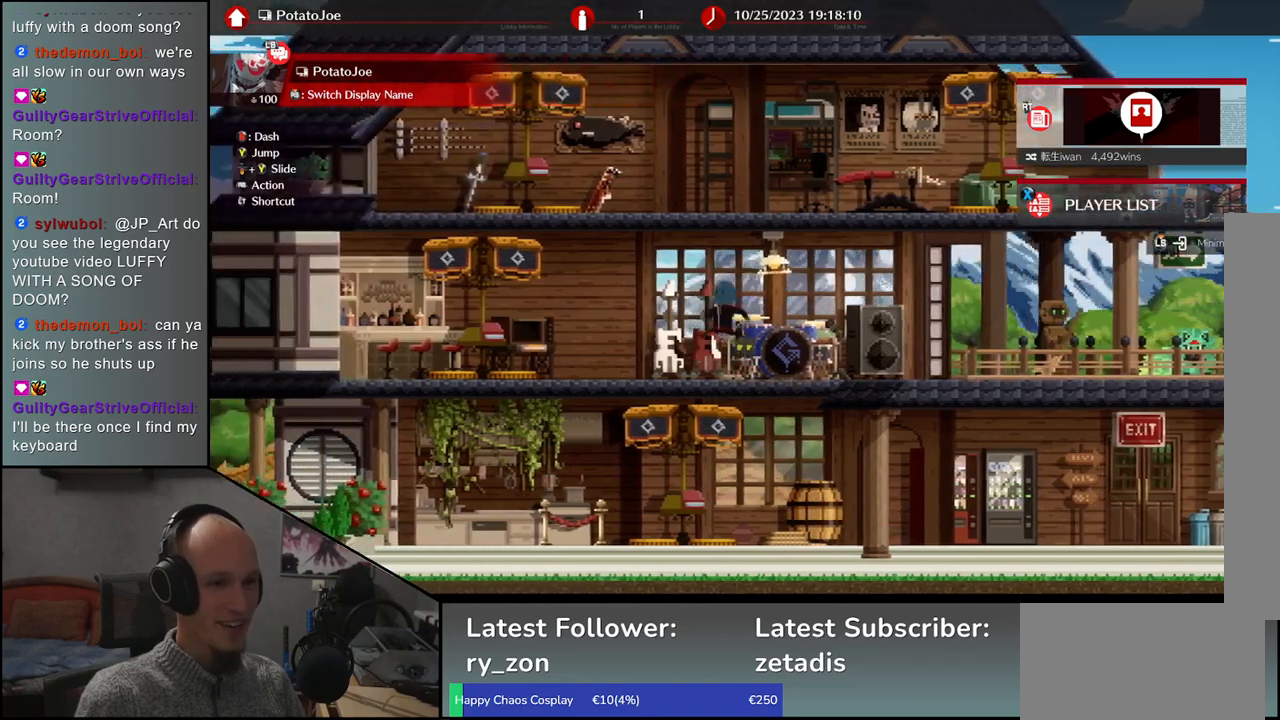
{"buttons": [], "left_stick": "left", "events": [[67, "left_stick", "down-left"], [483, "left_stick", "left"]]}
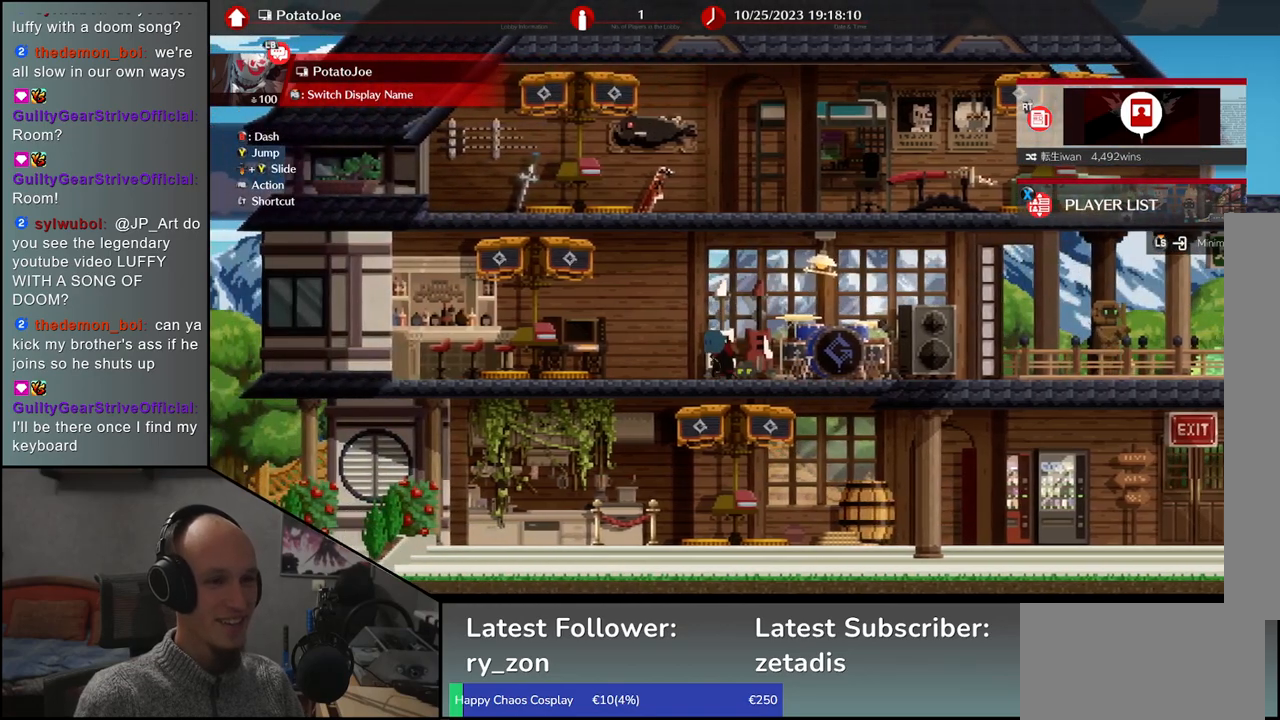
{"buttons": [], "left_stick": "center", "events": [[400, "left_stick", "center"]]}
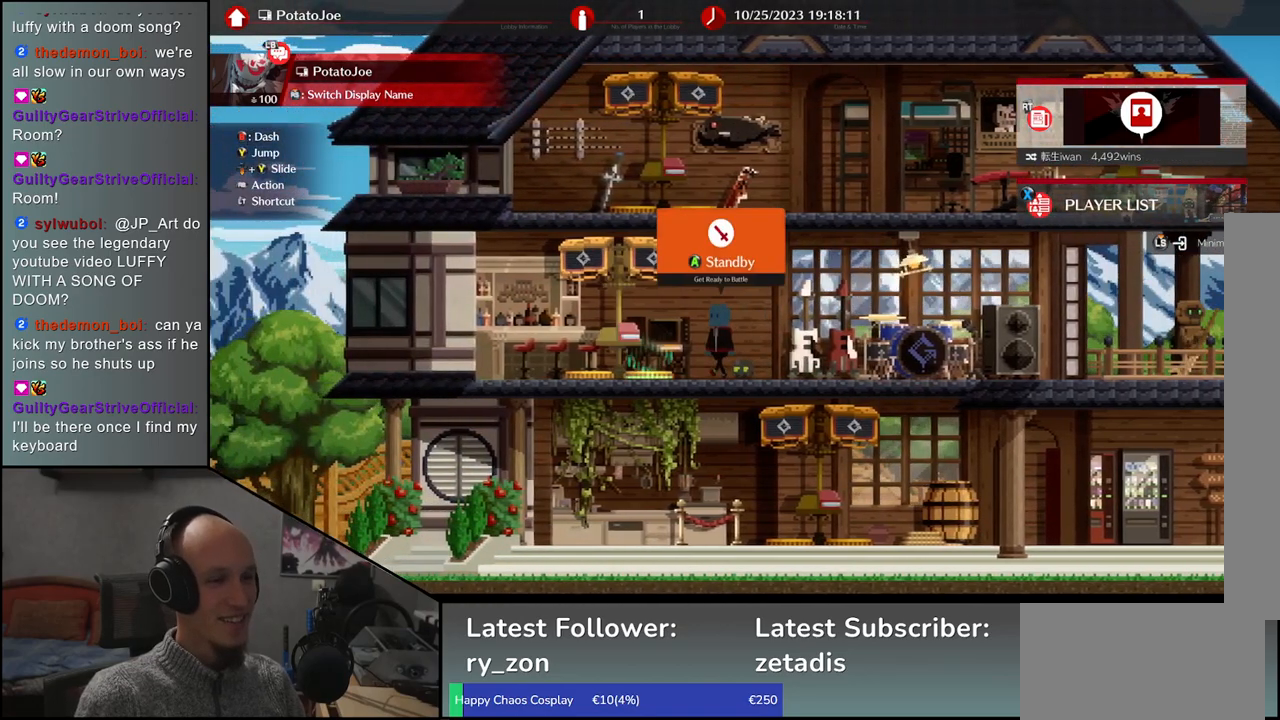
{"buttons": [], "left_stick": "center", "events": [[83, "left_stick", "down"], [200, "left_stick", "center"], [250, "left_stick", "down"], [383, "left_stick", "center"]]}